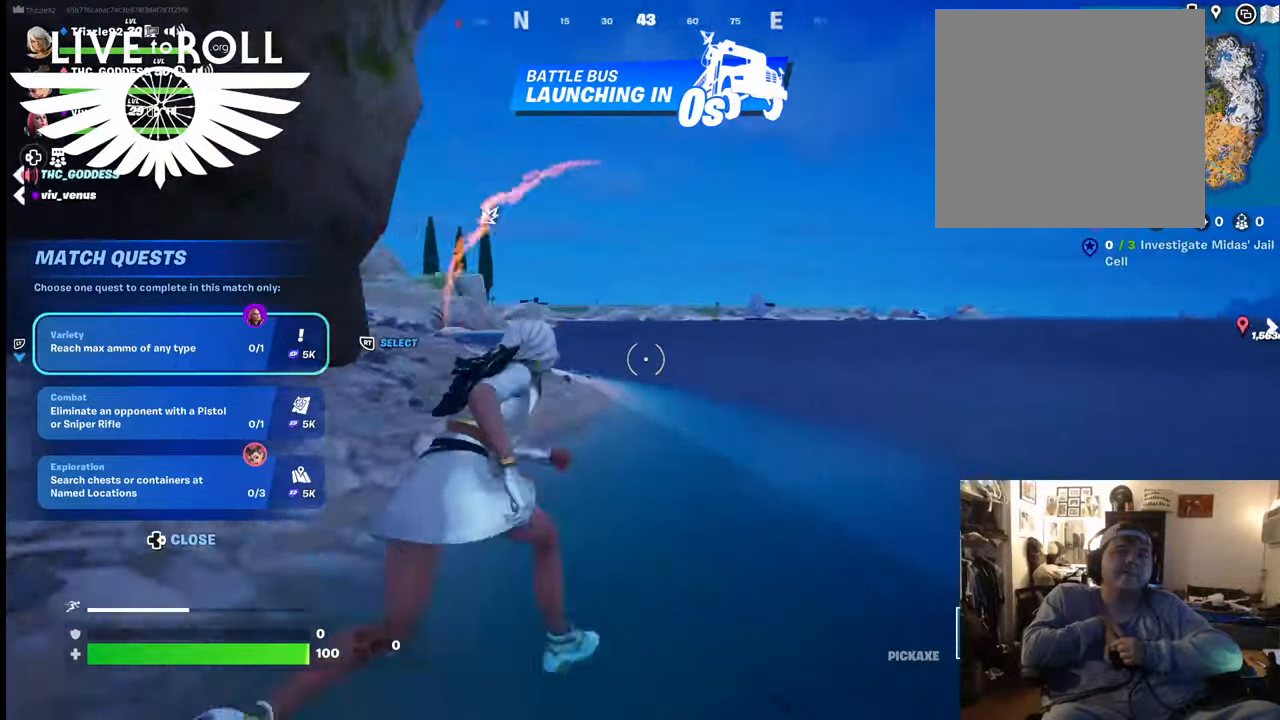
Gameplay with a controller (Xbox layout); each line is a JSON object with the inputs held at the frame after it. "events" lists button and stick changes between this image and that frame as [ms after this image, input, new state], when the widget could be followed in between. Not read: SHARE.
{"buttons": ["L3"], "left_stick": "up-right", "right_stick": "left", "events": []}
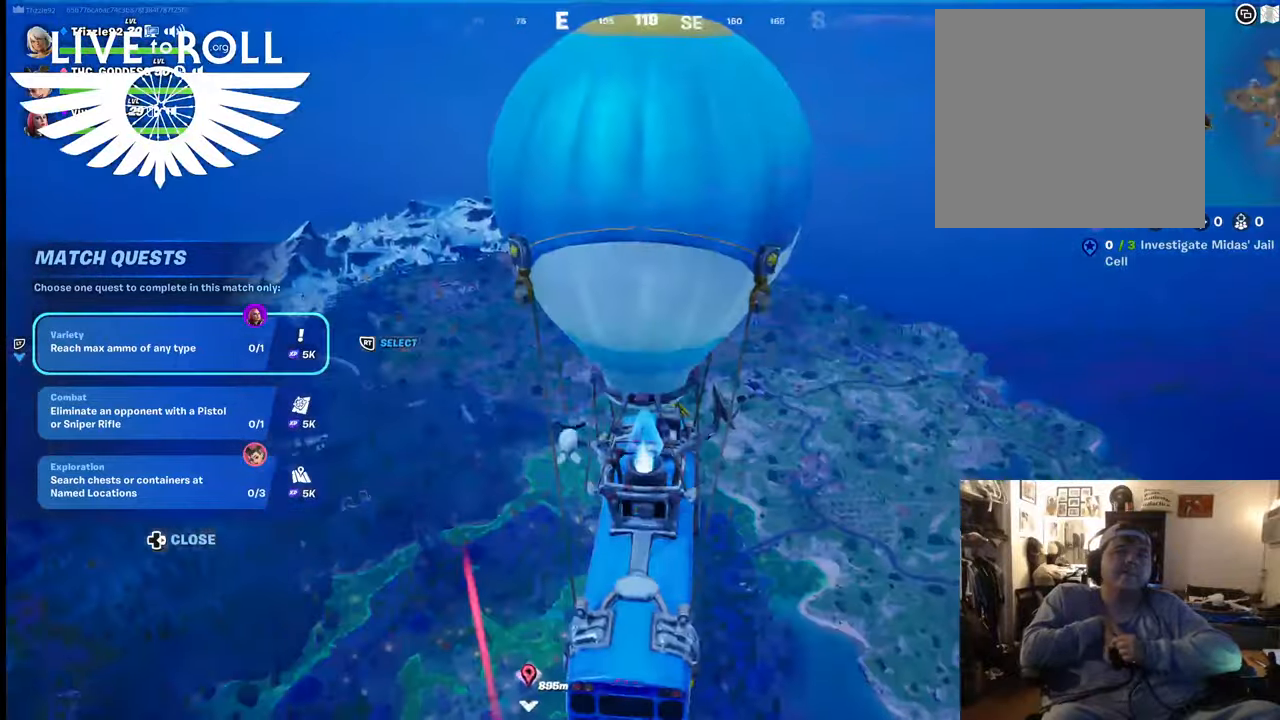
{"buttons": [], "left_stick": "up", "right_stick": "left", "events": [[234, "L3", "up"], [434, "left_stick", "up"]]}
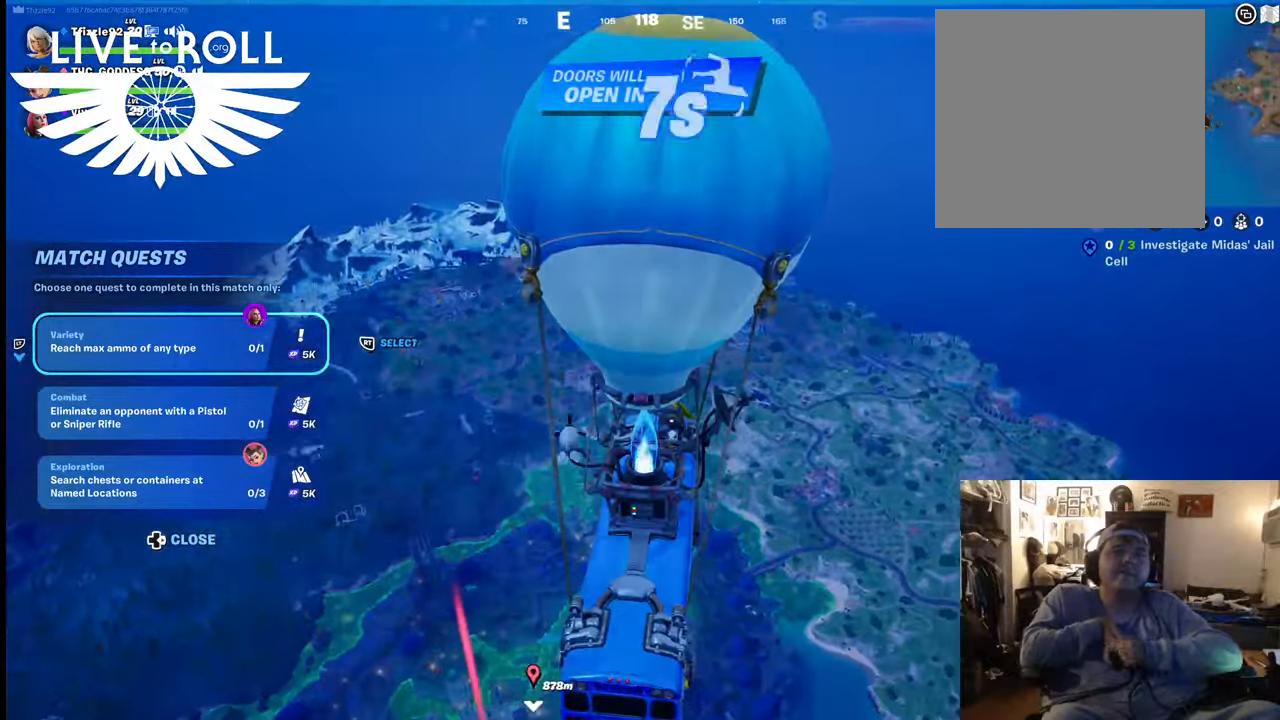
{"buttons": [], "left_stick": "center", "right_stick": "center", "events": [[67, "left_stick", "center"], [467, "right_stick", "center"]]}
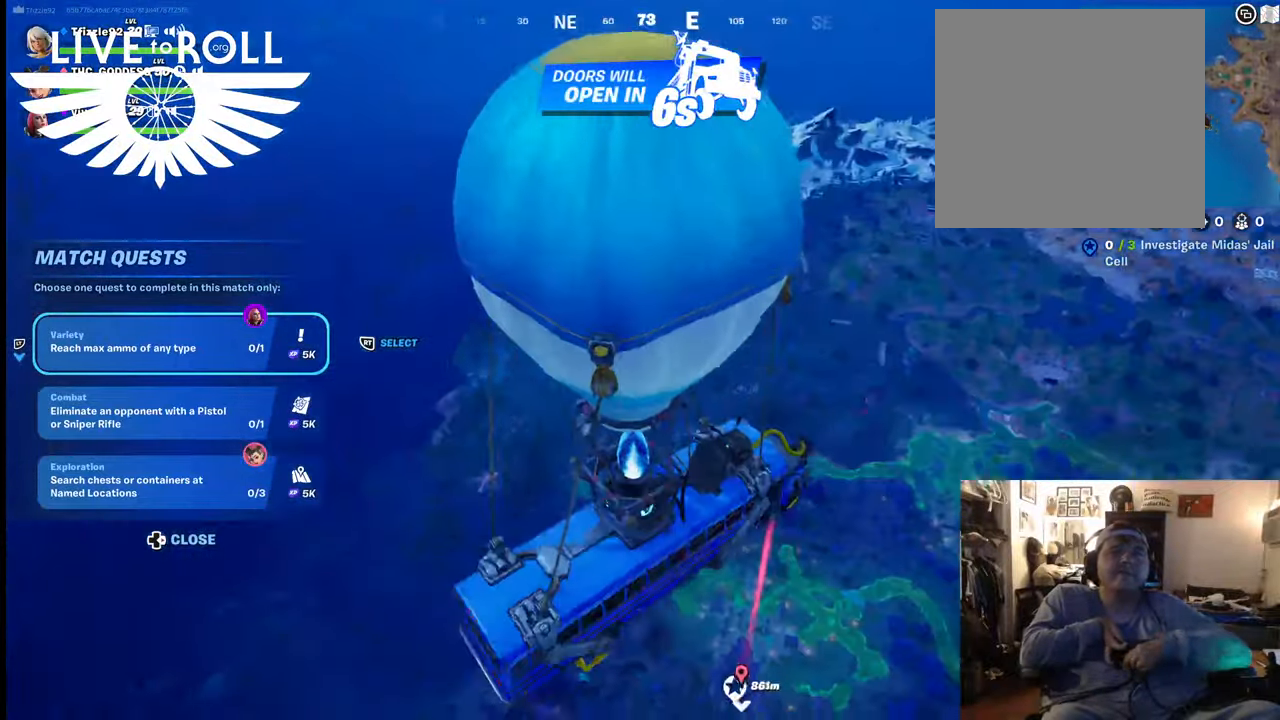
{"buttons": ["SELECT"], "left_stick": "center", "right_stick": "center", "events": [[434, "SELECT", "down"]]}
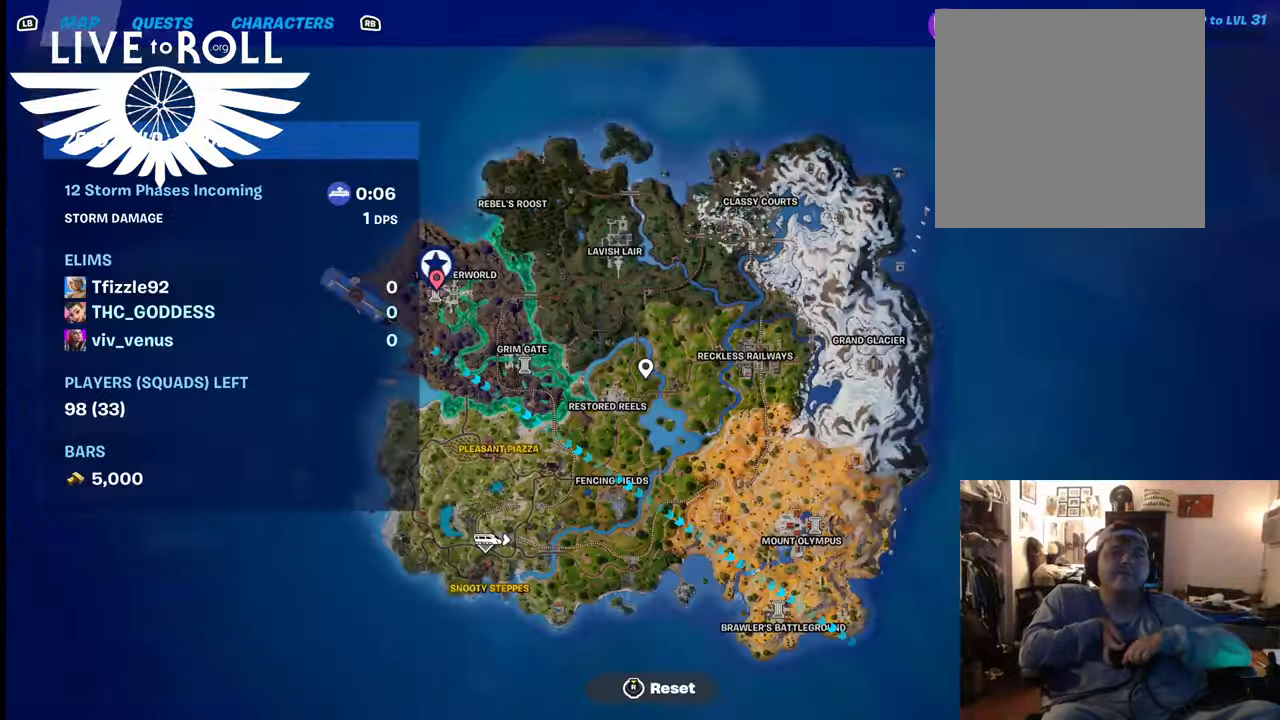
{"buttons": [], "left_stick": "center", "right_stick": "center", "events": [[67, "SELECT", "up"]]}
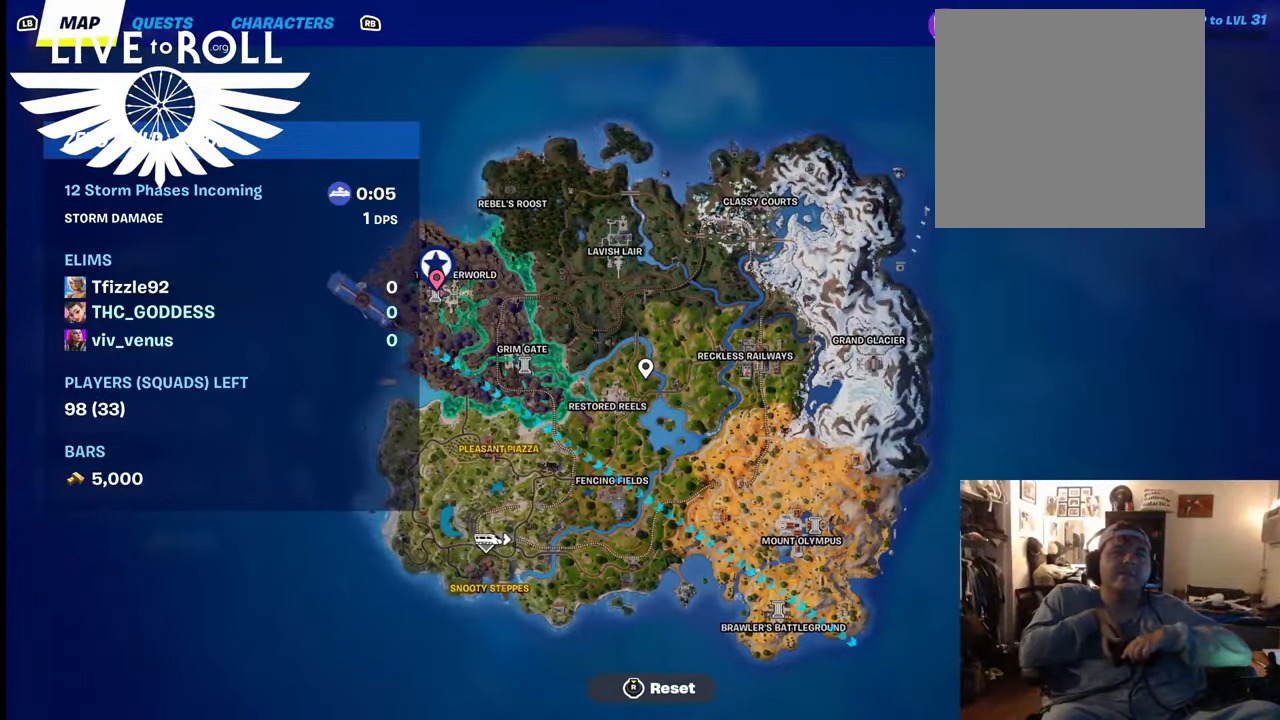
{"buttons": [], "left_stick": "center", "right_stick": "center", "events": [[300, "right_stick", "left"], [400, "SELECT", "down"], [467, "SELECT", "up"], [467, "right_stick", "center"]]}
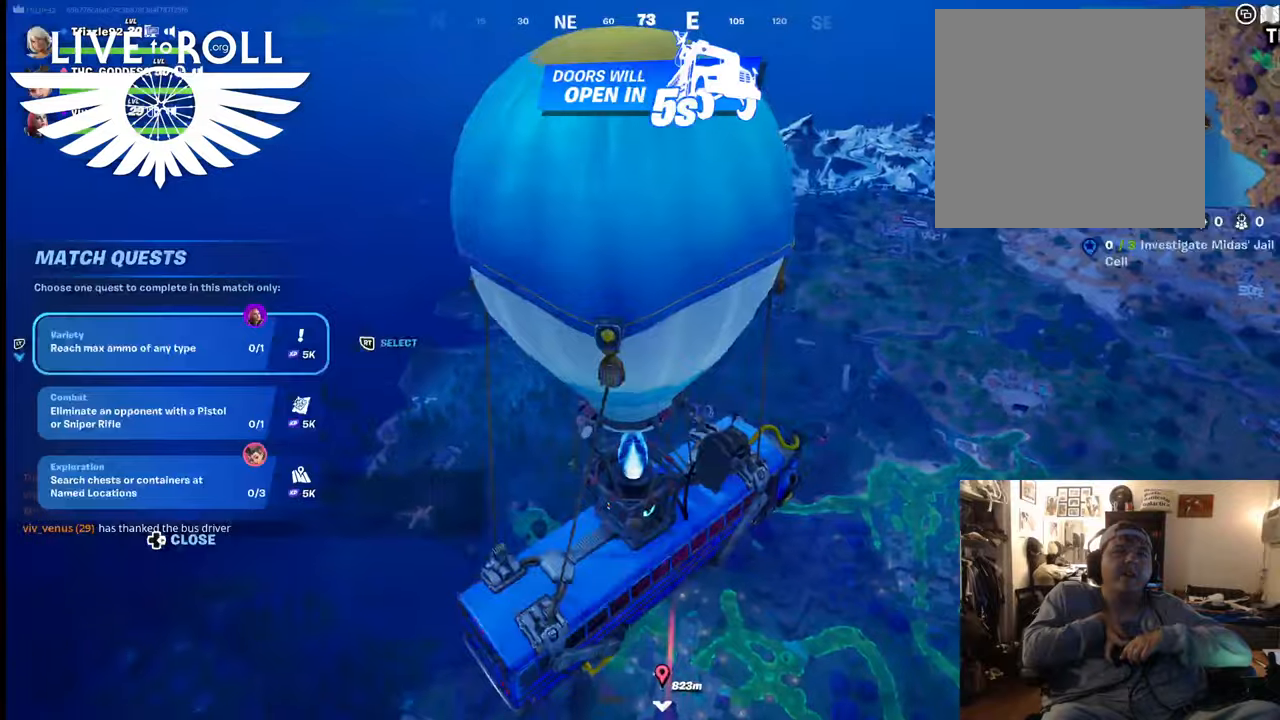
{"buttons": [], "left_stick": "center", "right_stick": "down", "events": [[334, "right_stick", "down"]]}
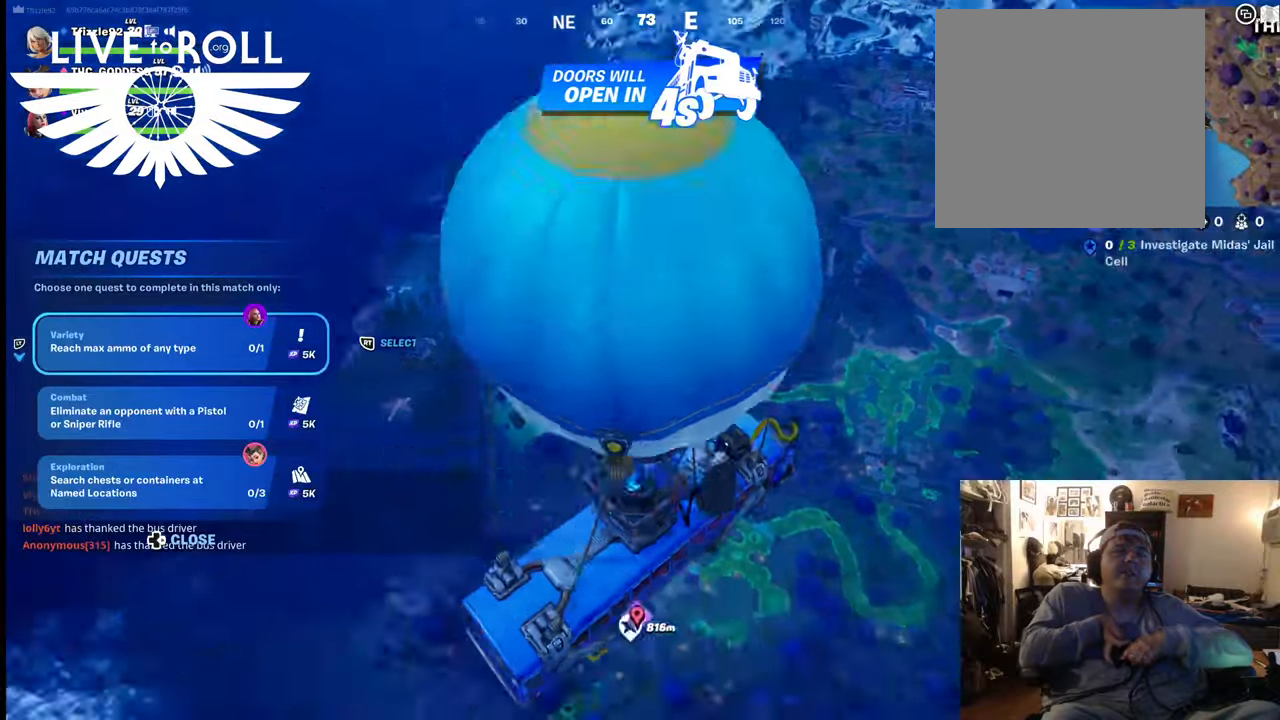
{"buttons": [], "left_stick": "center", "right_stick": "center", "events": [[167, "right_stick", "center"]]}
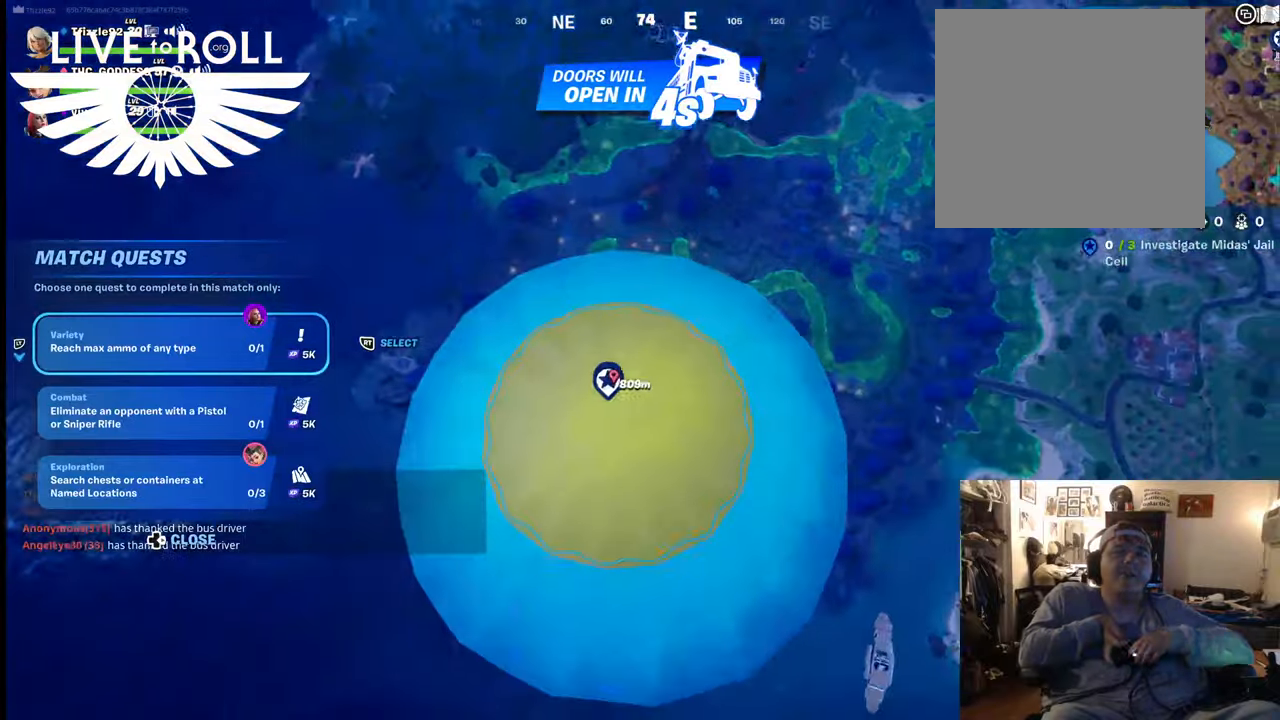
{"buttons": [], "left_stick": "center", "right_stick": "center", "events": []}
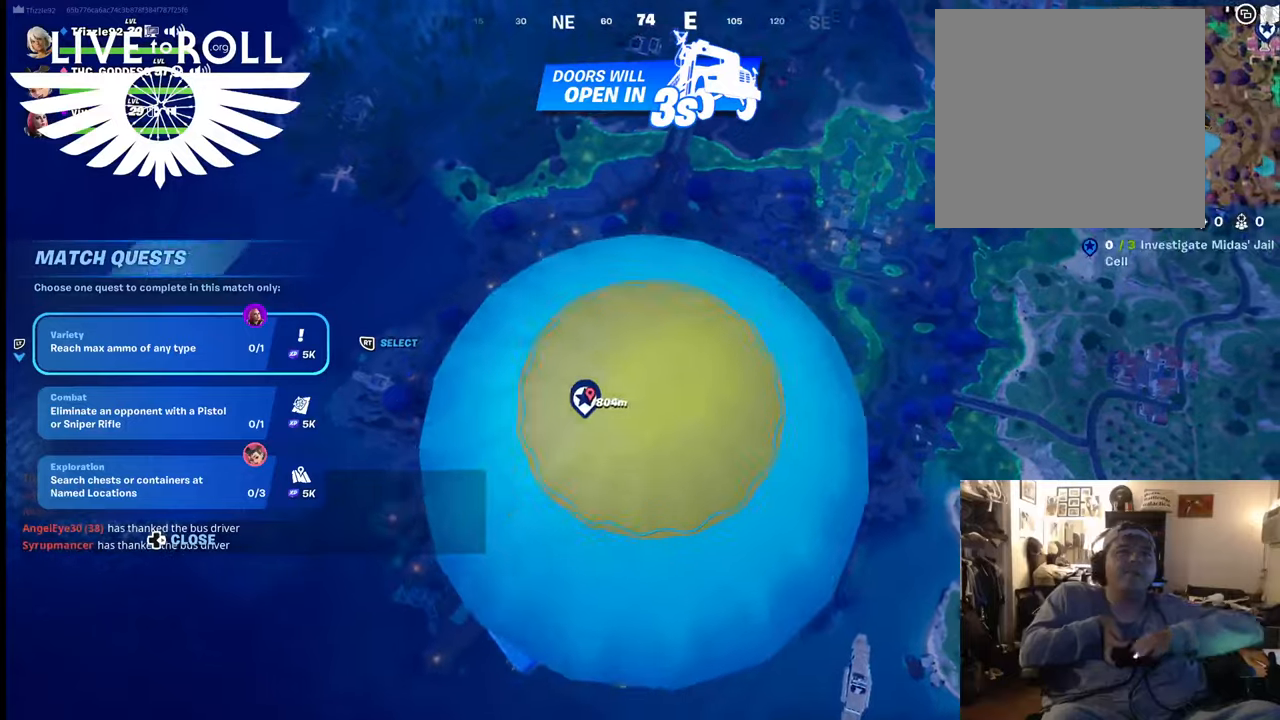
{"buttons": ["DPAD_DOWN"], "left_stick": "center", "right_stick": "center", "events": [[500, "DPAD_DOWN", "down"]]}
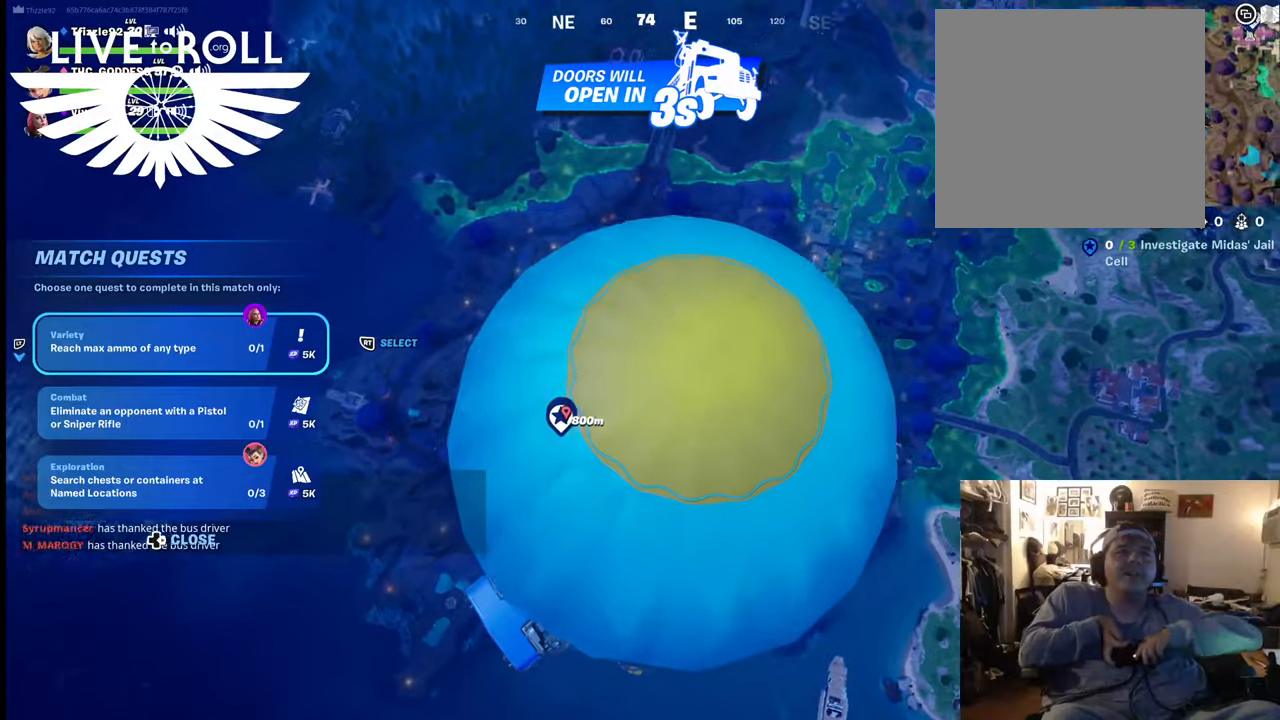
{"buttons": [], "left_stick": "center", "right_stick": "center", "events": [[167, "DPAD_DOWN", "up"]]}
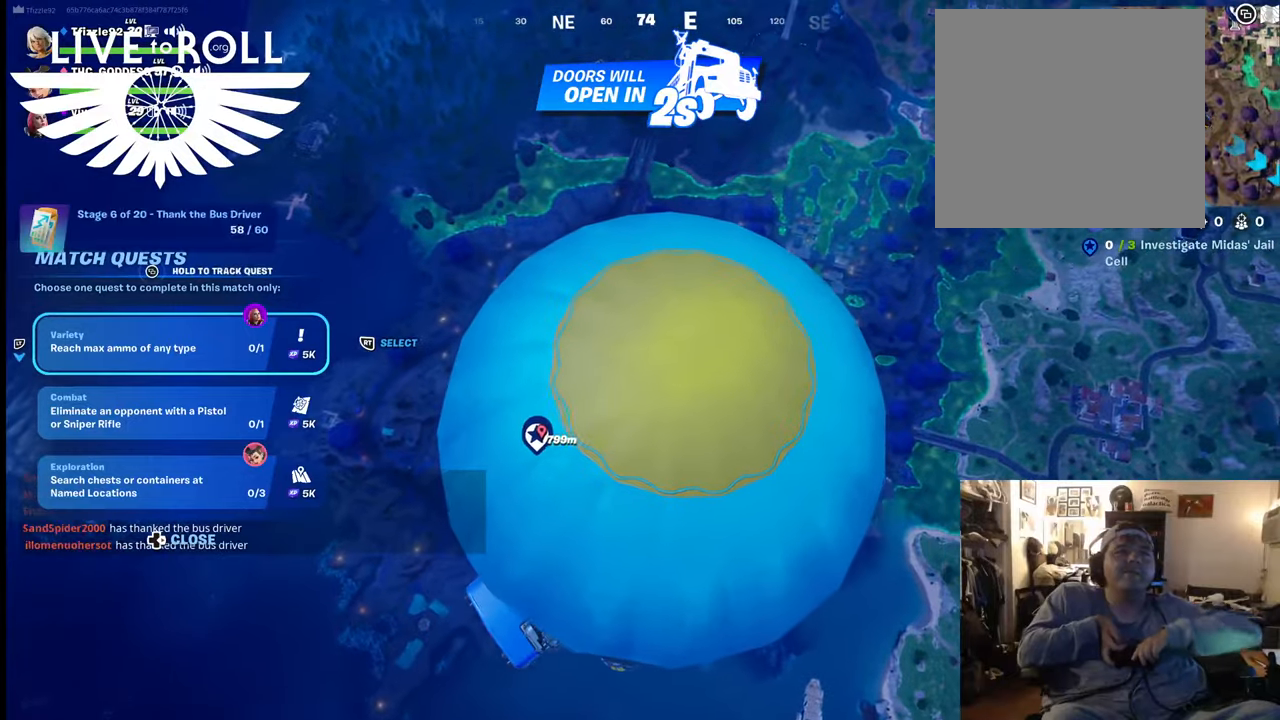
{"buttons": [], "left_stick": "center", "right_stick": "center", "events": []}
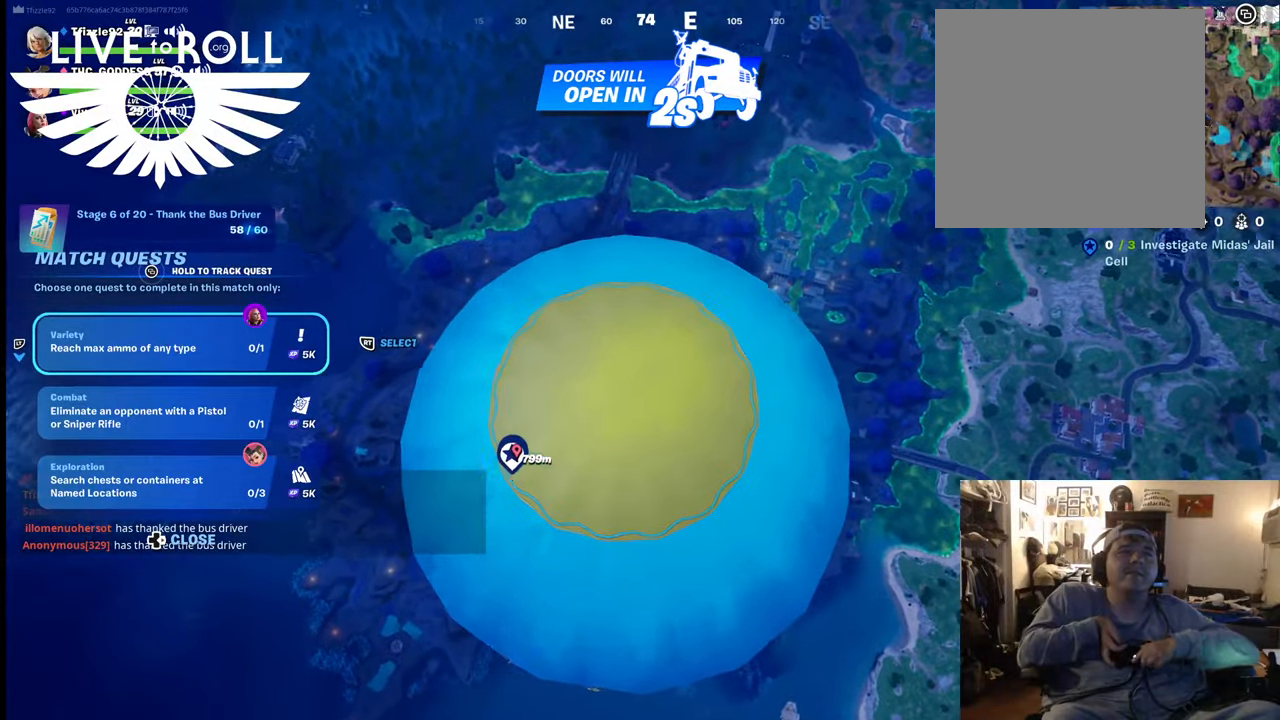
{"buttons": [], "left_stick": "center", "right_stick": "center", "events": []}
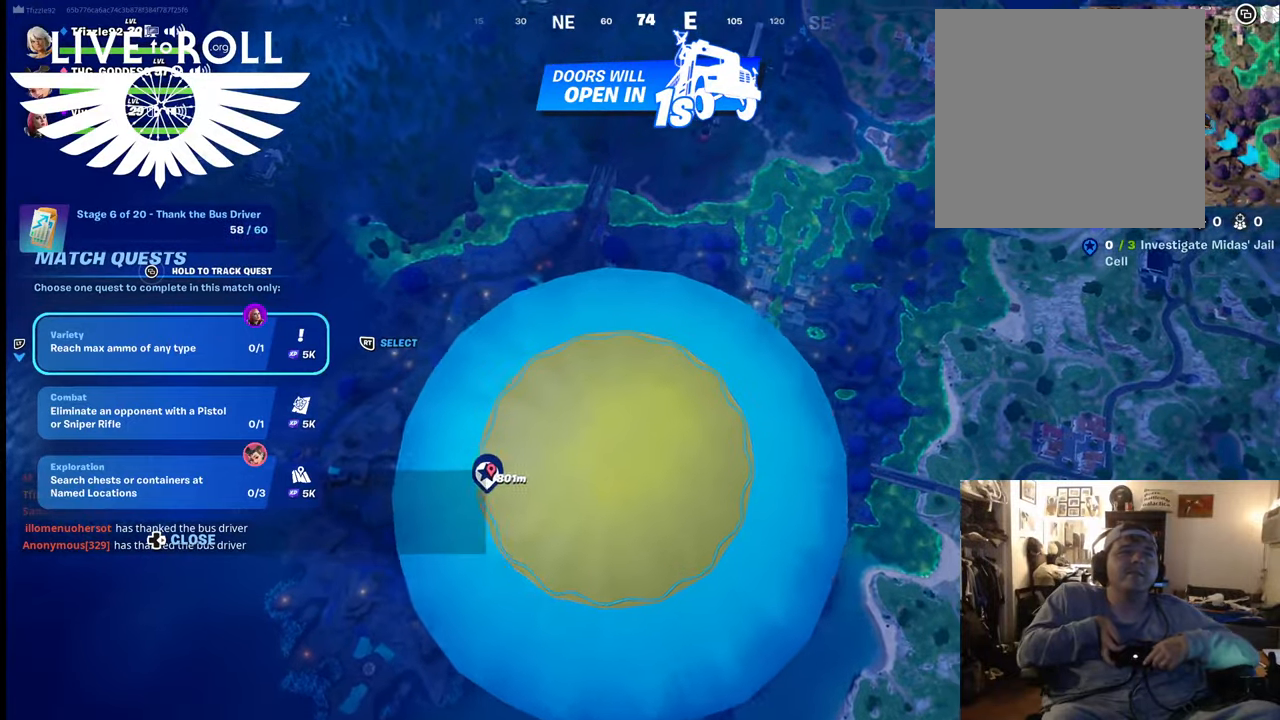
{"buttons": [], "left_stick": "center", "right_stick": "center", "events": []}
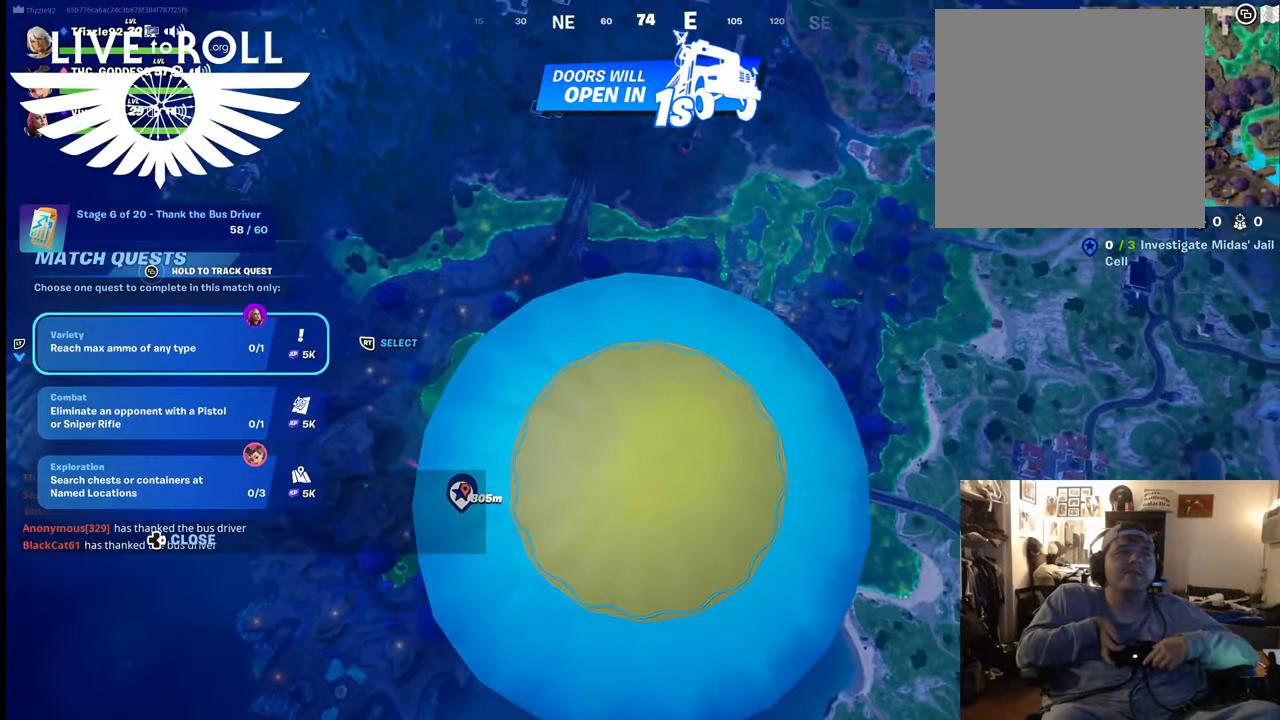
{"buttons": [], "left_stick": "center", "right_stick": "center", "events": []}
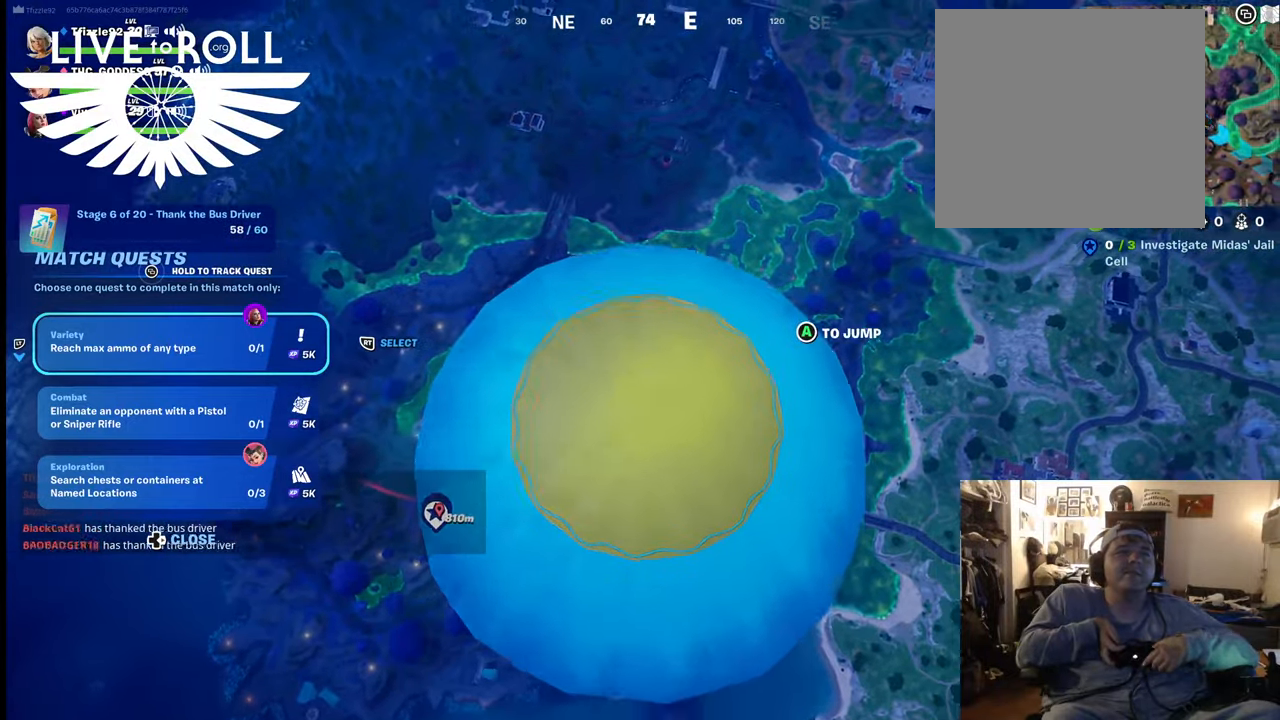
{"buttons": [], "left_stick": "center", "right_stick": "center", "events": [[67, "L2", "down"], [267, "L2", "up"]]}
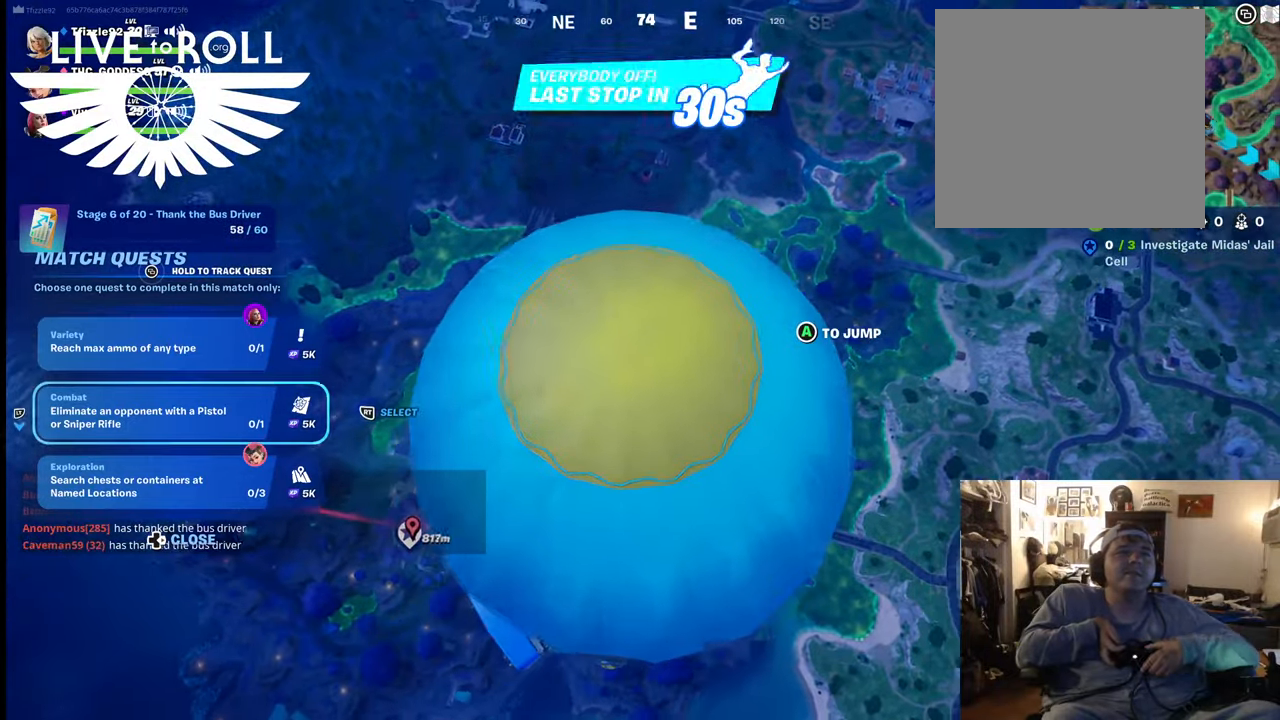
{"buttons": [], "left_stick": "center", "right_stick": "center", "events": []}
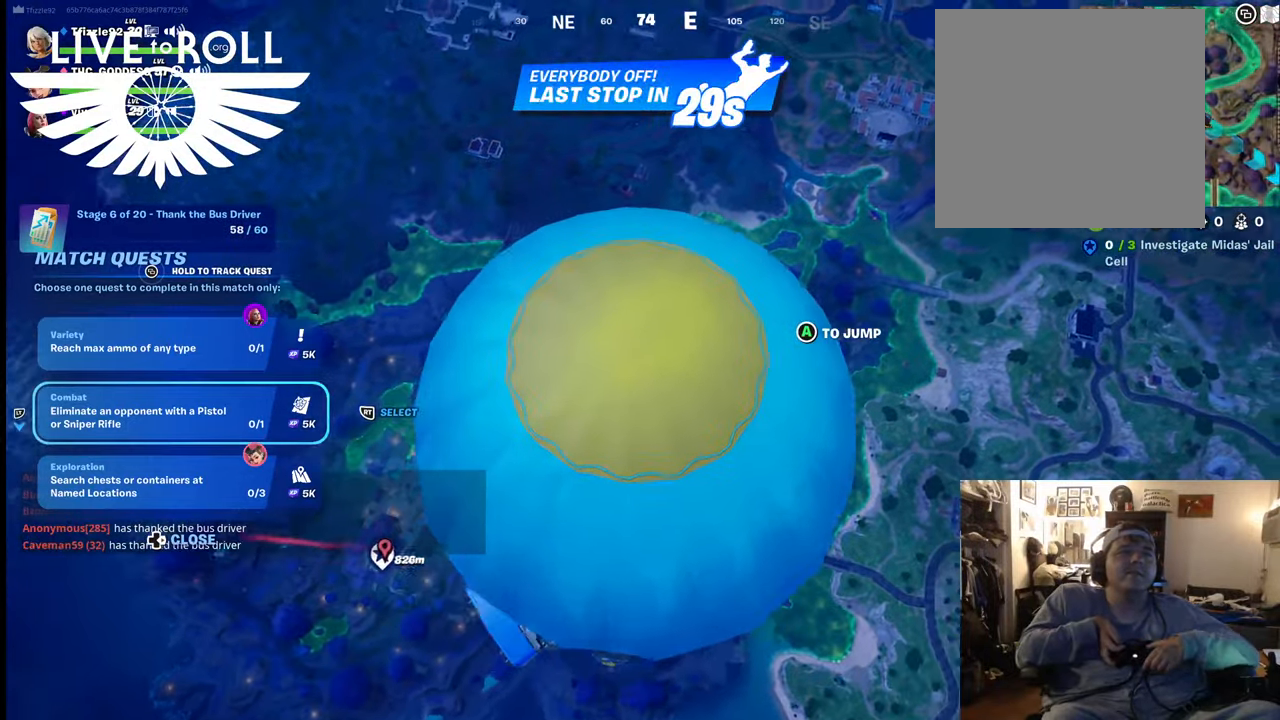
{"buttons": [], "left_stick": "center", "right_stick": "center", "events": [[234, "L2", "down"], [400, "L2", "up"]]}
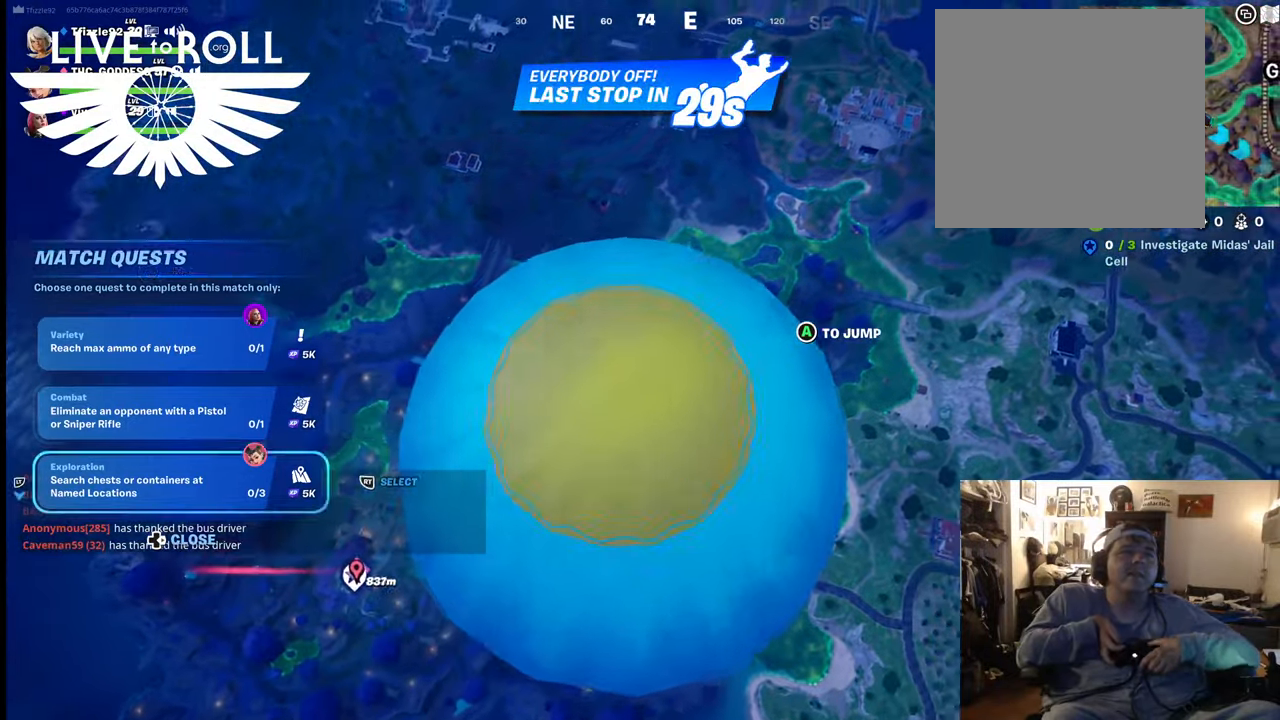
{"buttons": [], "left_stick": "center", "right_stick": "center", "events": []}
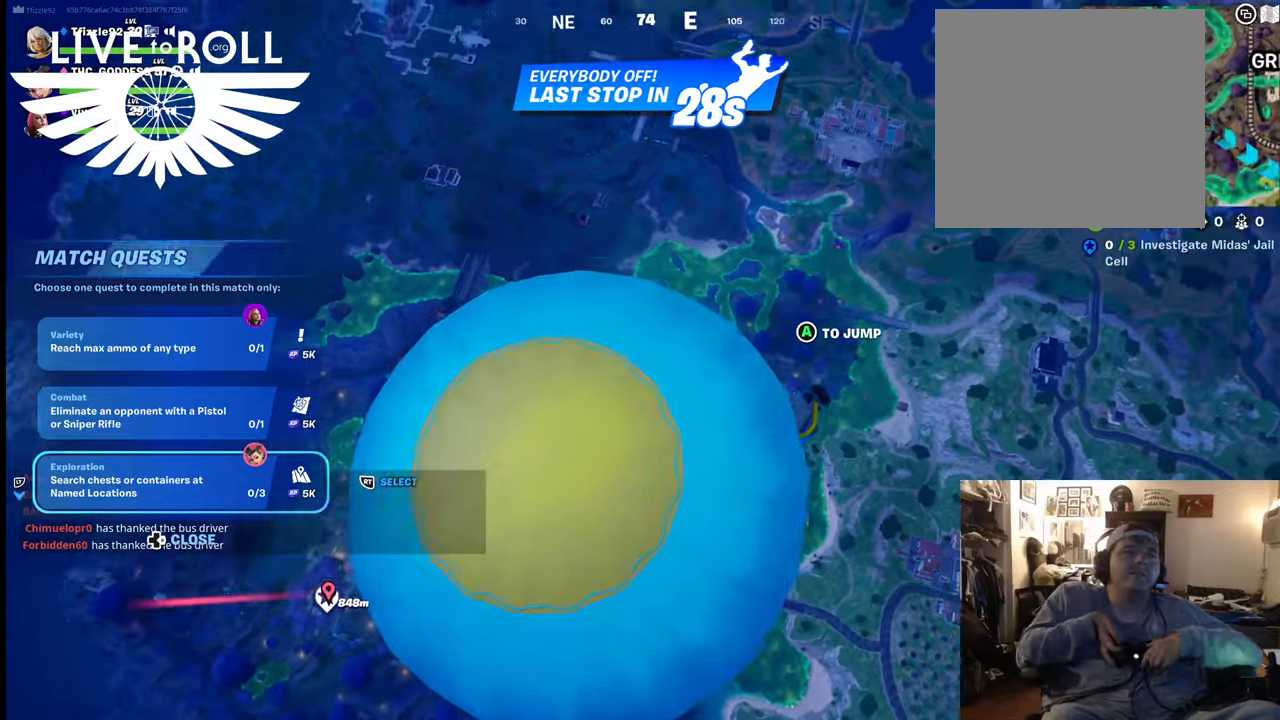
{"buttons": [], "left_stick": "center", "right_stick": "center", "events": []}
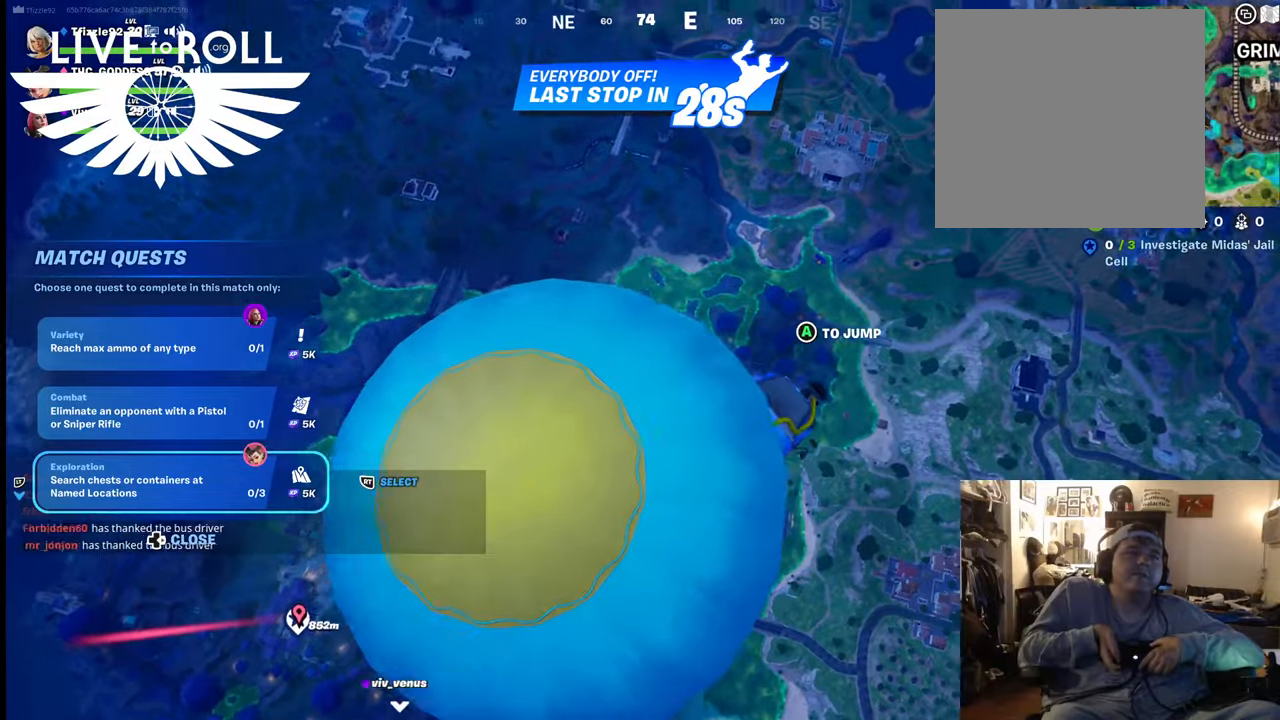
{"buttons": [], "left_stick": "center", "right_stick": "center", "events": []}
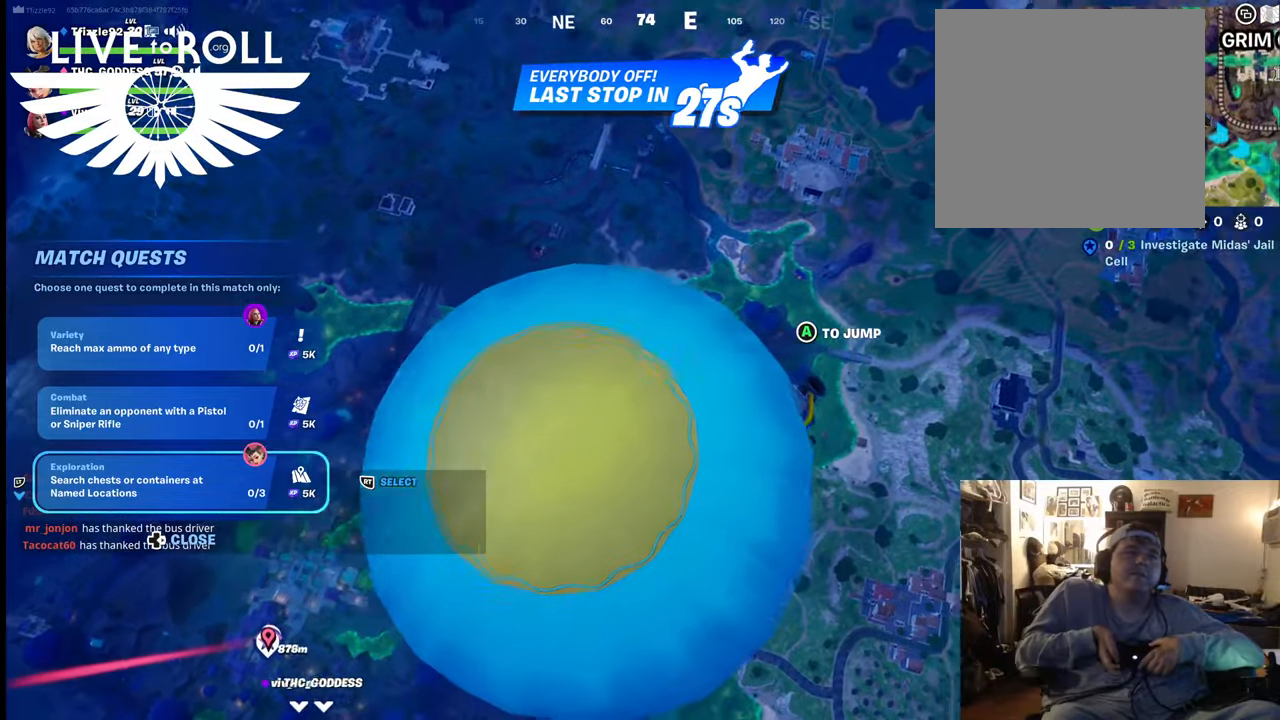
{"buttons": [], "left_stick": "center", "right_stick": "center", "events": [[300, "R2", "down"], [467, "R2", "up"]]}
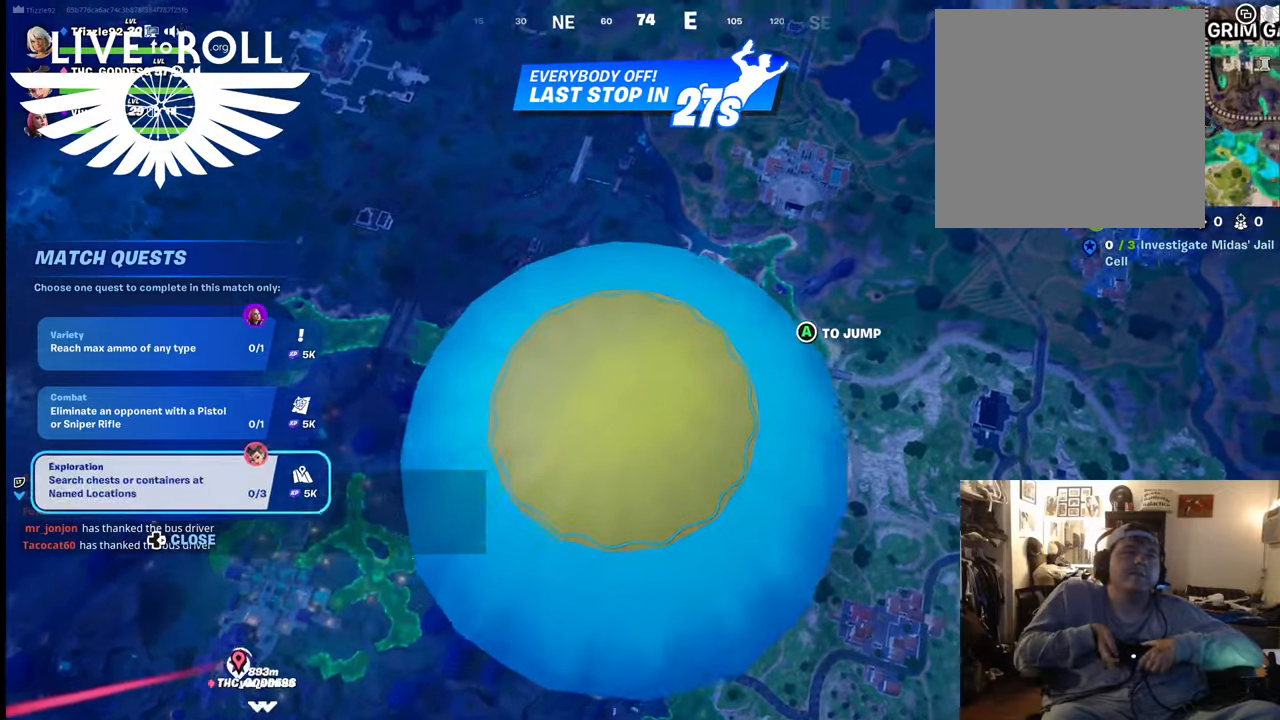
{"buttons": ["A"], "left_stick": "up-left", "right_stick": "center", "events": [[434, "A", "down"], [500, "left_stick", "up-left"]]}
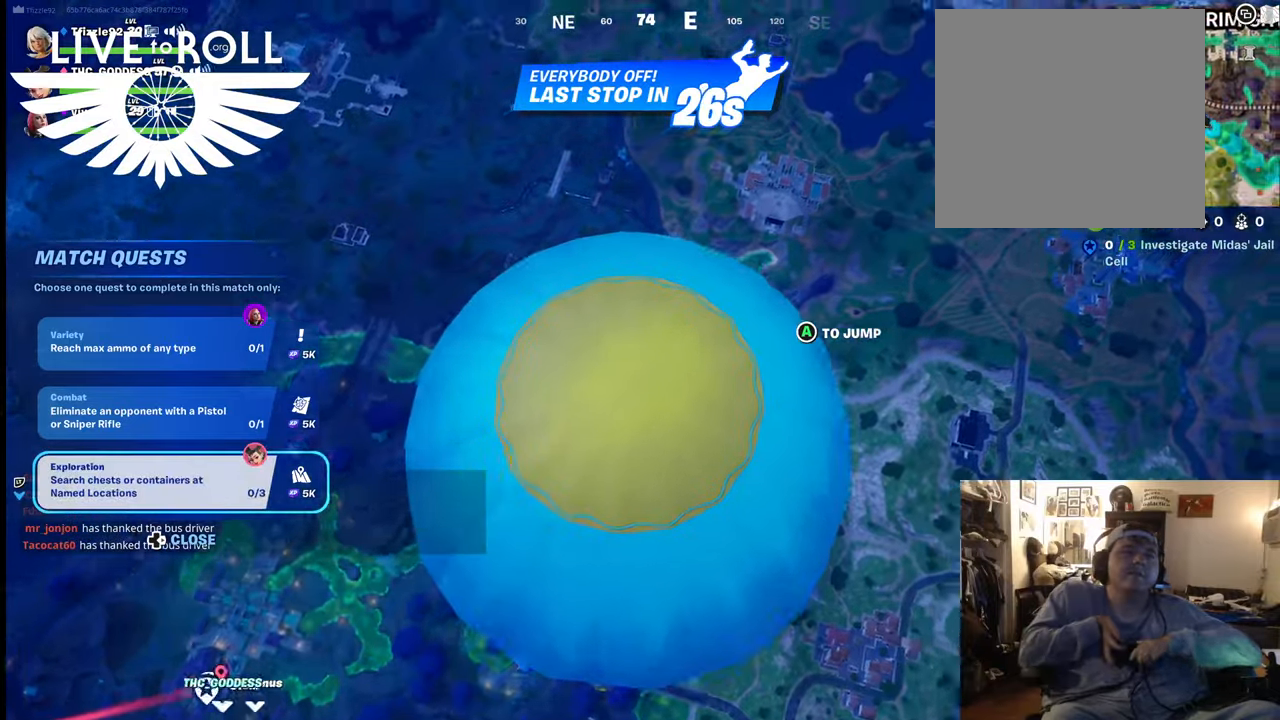
{"buttons": [], "left_stick": "up-left", "right_stick": "center", "events": [[67, "A", "up"]]}
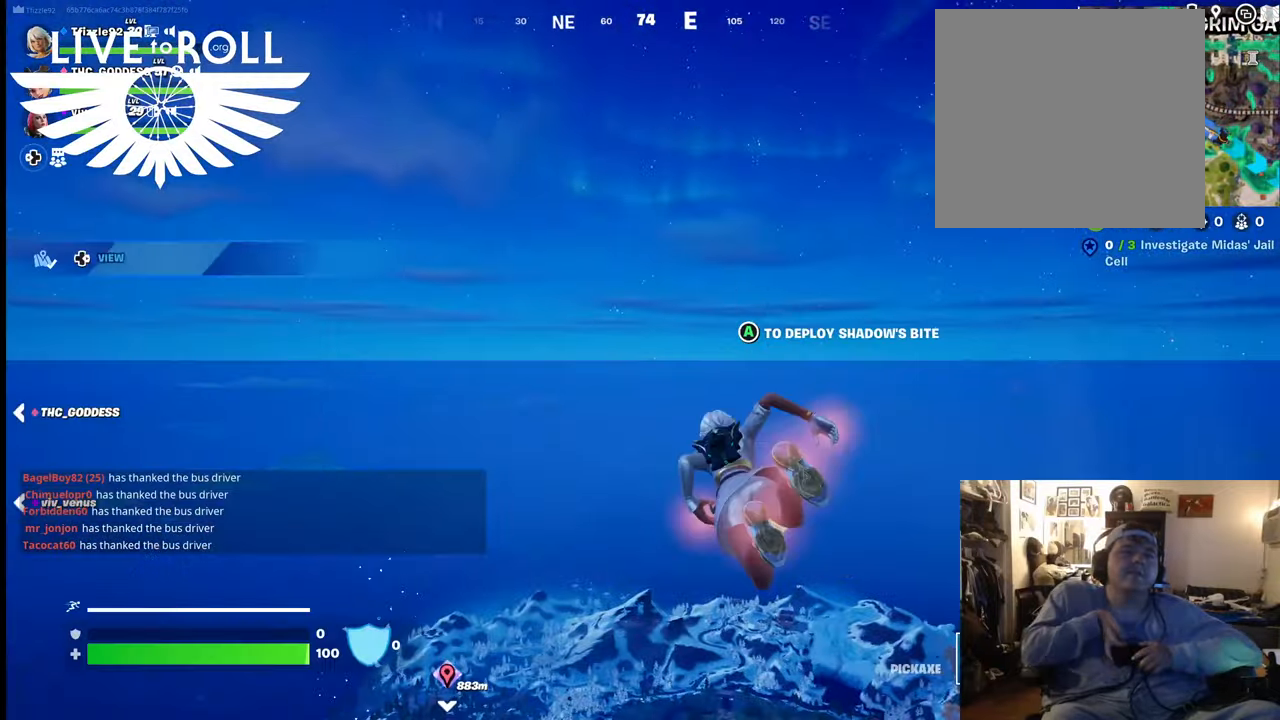
{"buttons": [], "left_stick": "up-left", "right_stick": "down-left", "events": [[134, "right_stick", "down-left"]]}
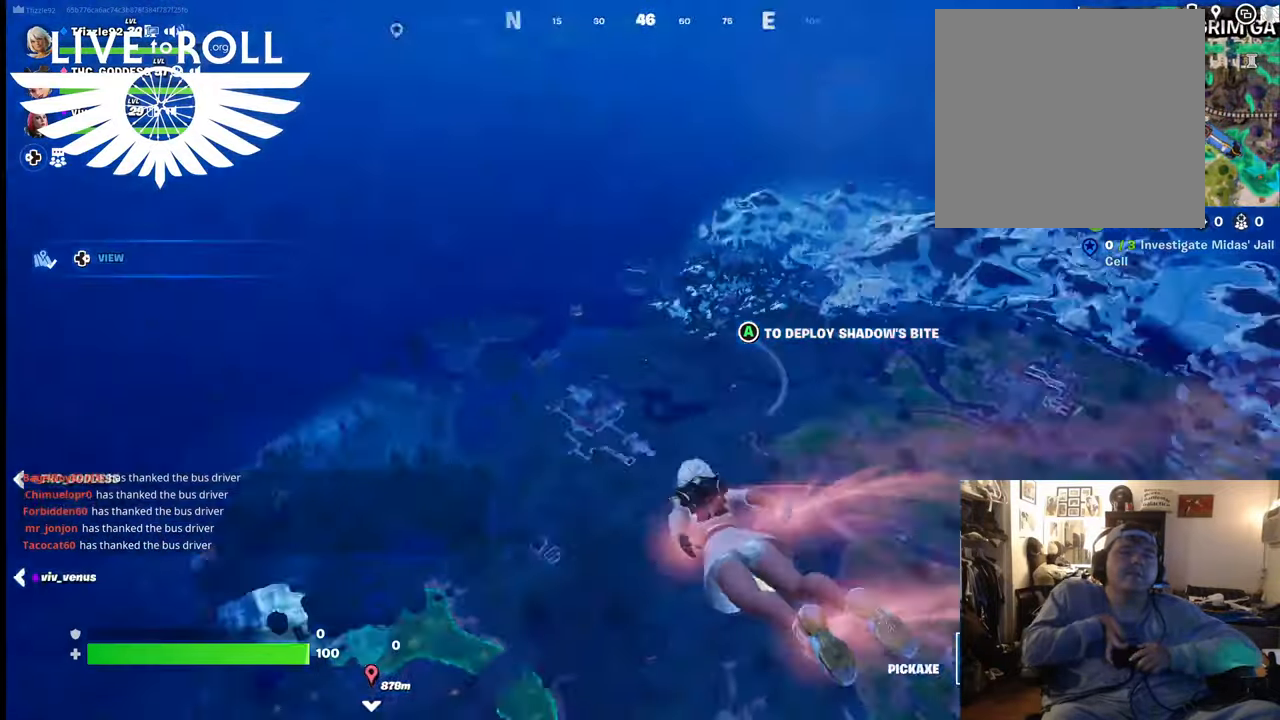
{"buttons": [], "left_stick": "up-left", "right_stick": "left", "events": [[267, "right_stick", "center"], [434, "right_stick", "left"]]}
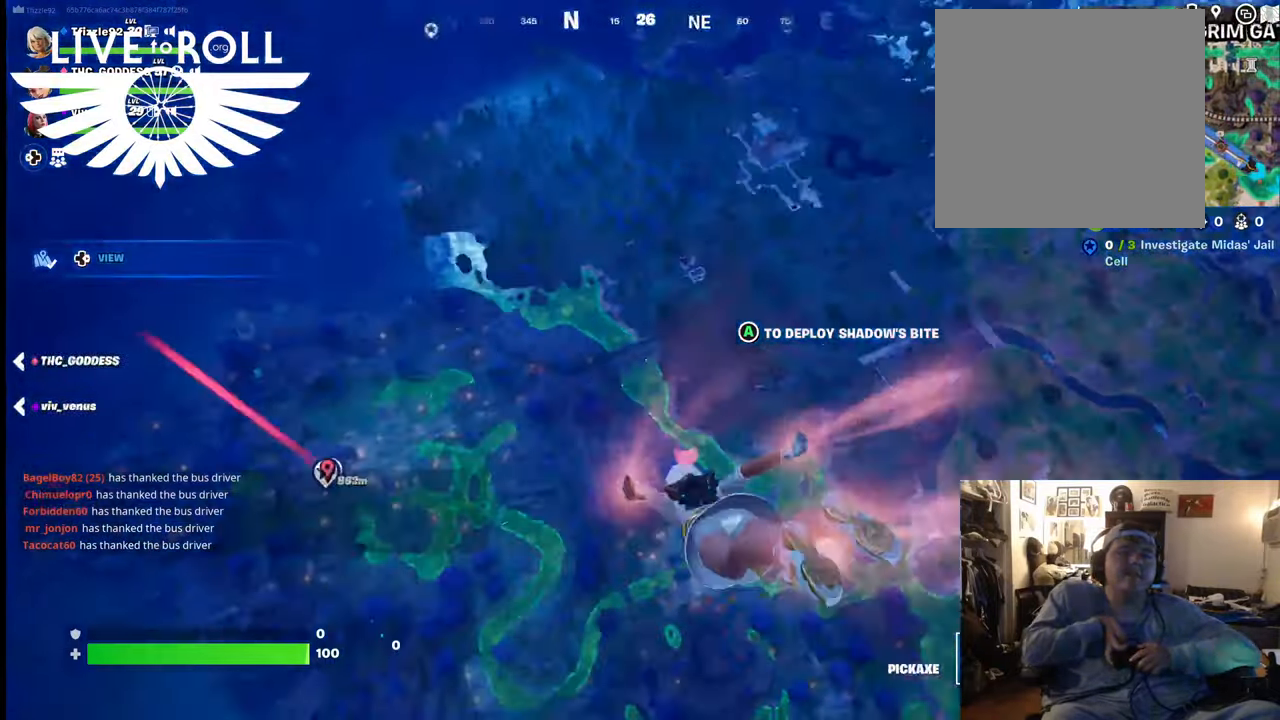
{"buttons": [], "left_stick": "up-left", "right_stick": "left", "events": []}
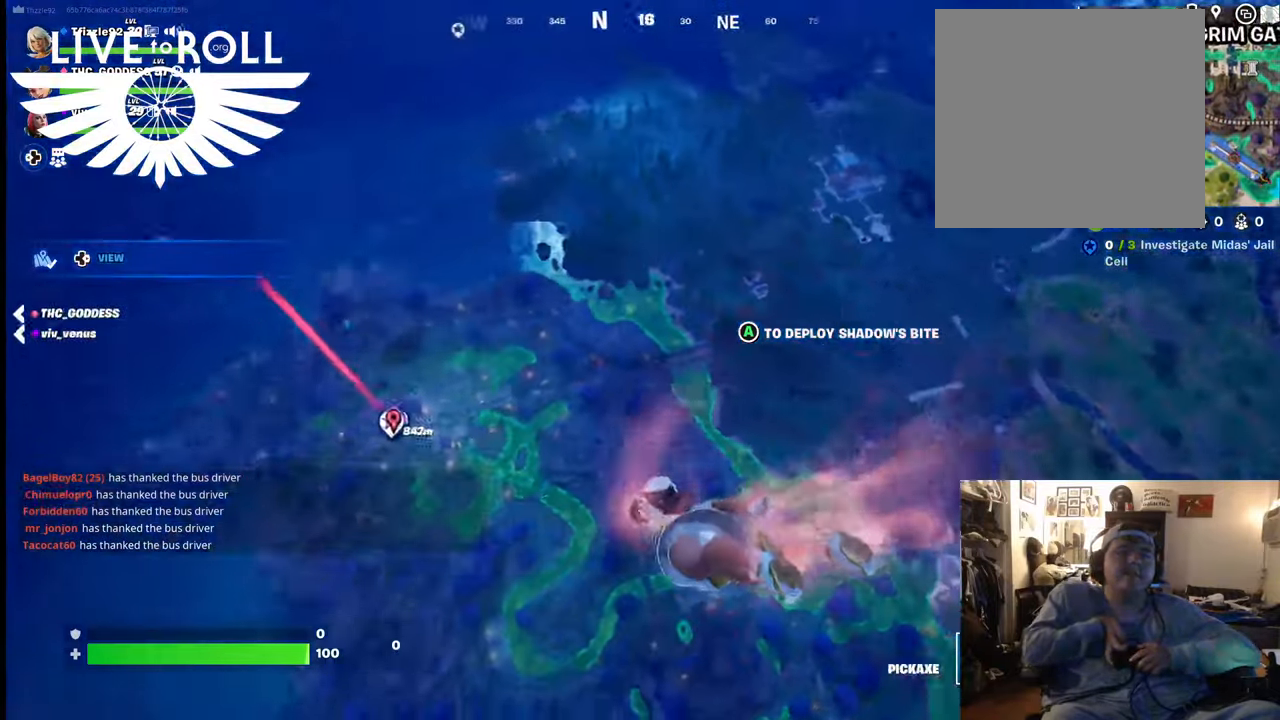
{"buttons": [], "left_stick": "up-left", "right_stick": "left", "events": []}
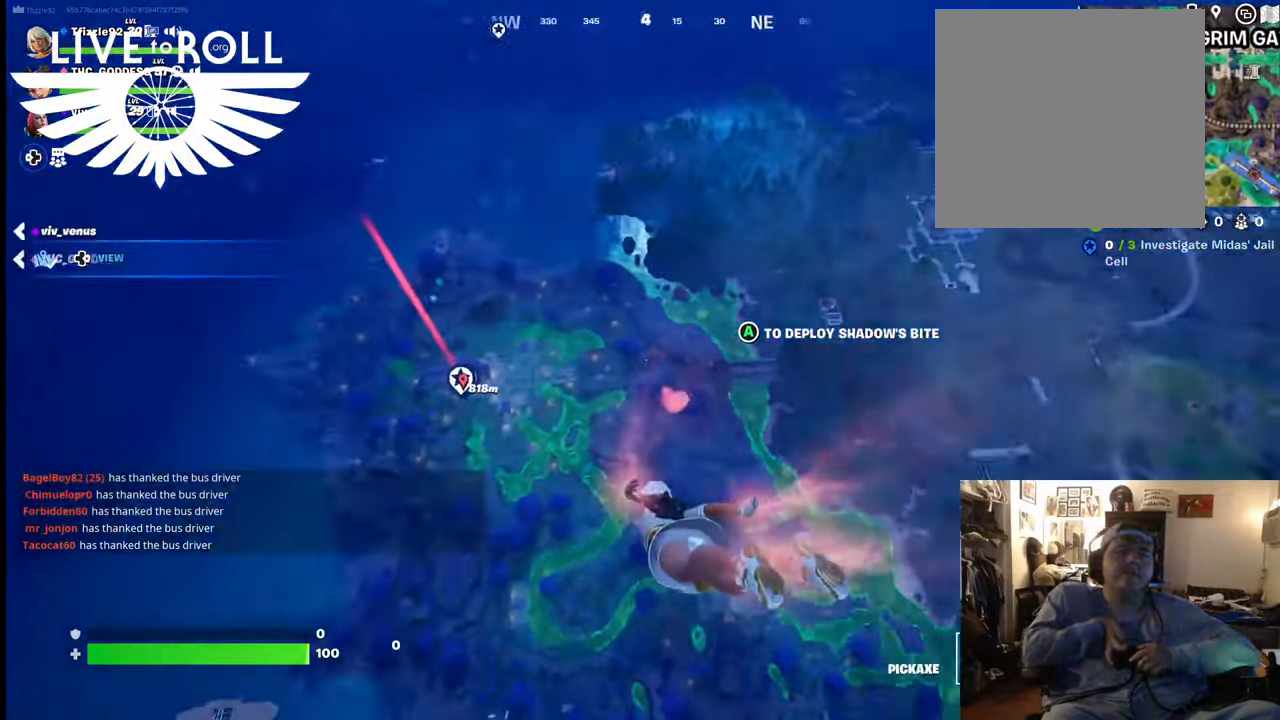
{"buttons": [], "left_stick": "up-left", "right_stick": "left", "events": []}
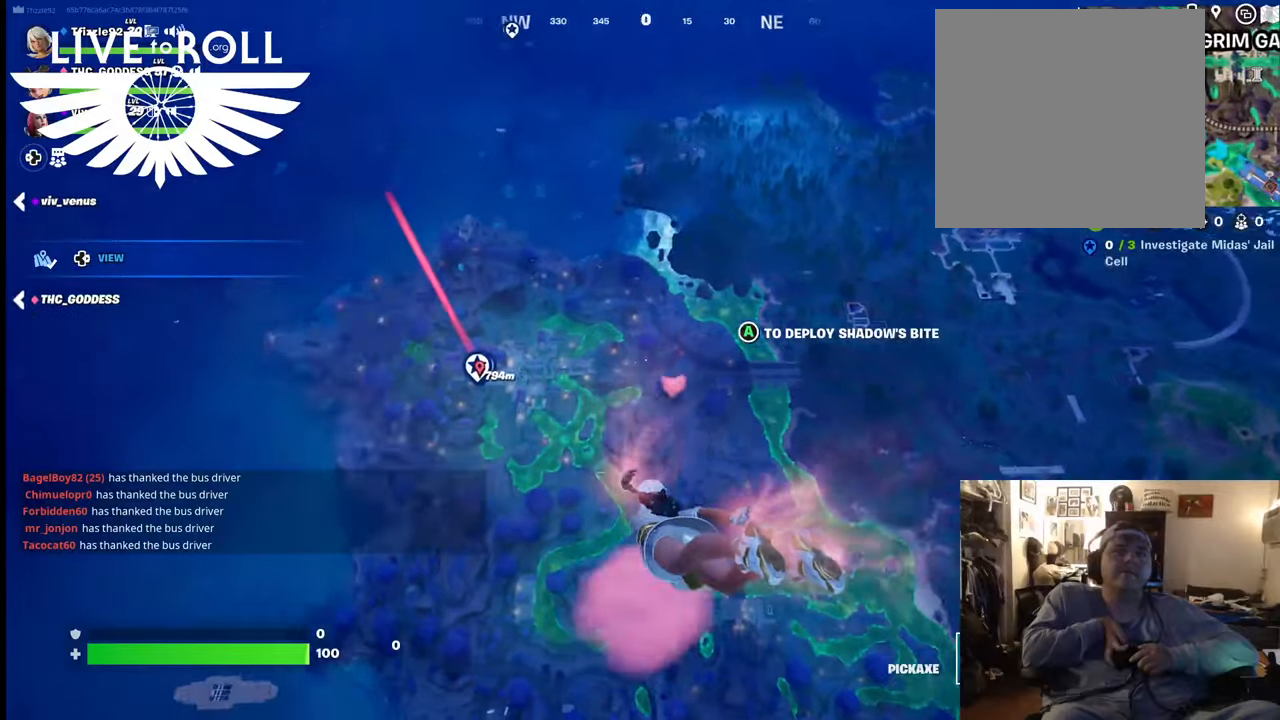
{"buttons": [], "left_stick": "up-left", "right_stick": "left", "events": []}